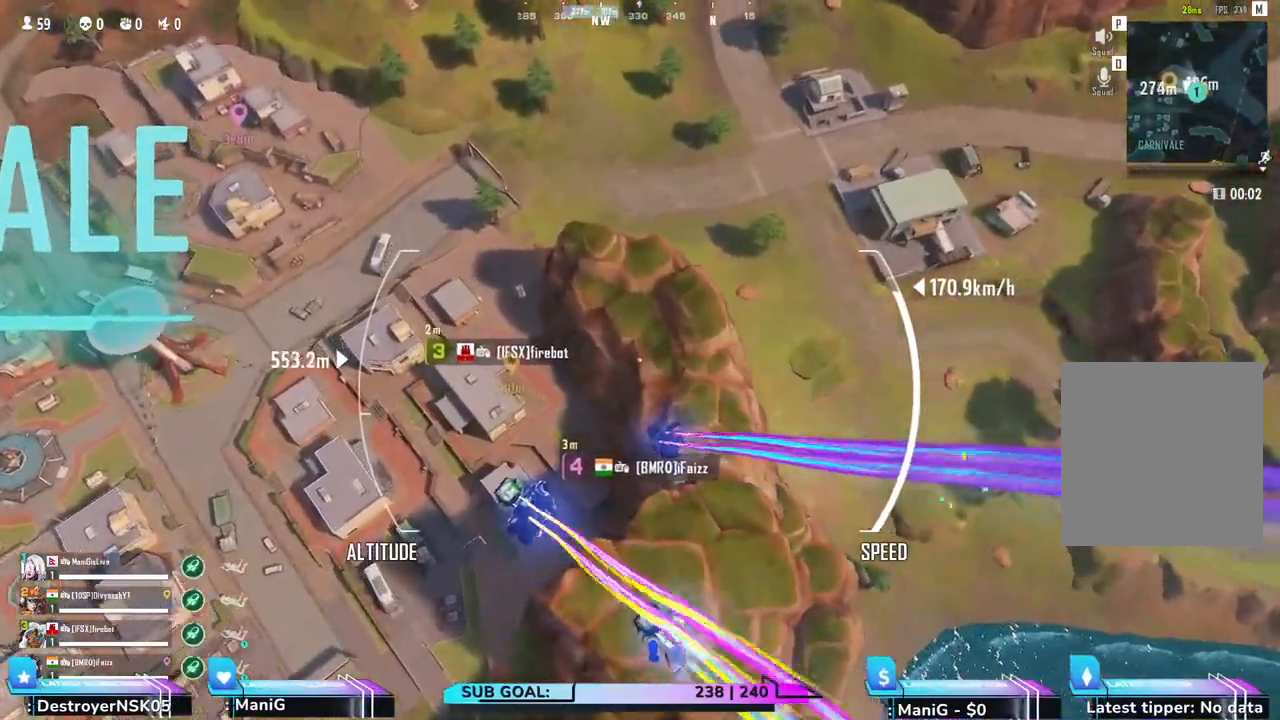
Gameplay with keyboard and mouse; each line is a JSON object with the keys and mouse buttons held at the frame after it. "events" lists presses ("down") and releases ("up") of "1", "2", "3", "4", "5", "a", "alt", "b", "c", "ctrl", "d", "e", "f", "g", "q", "r", "s", "shift", "space", "t", "tab", "v", "w", "x", "z", "mouse_left", "mouse_wheel", "mouse_right" and "mouse_mb4" between this image and that frame as [ms after this image, input, new state], when the widget could be followed in between. "mouse_left", "mouse_wheel", "mouse_right", "mouse_mb4" = the "left", "wheel", "right", "mb4" buttons of the "mouse" list. No other keys are recorded. "wheel" means that the mouse wheel is clicked or scrolled. Not read: mouse_move.
{"keys": ["a", "shift", "w"], "mouse": [], "events": []}
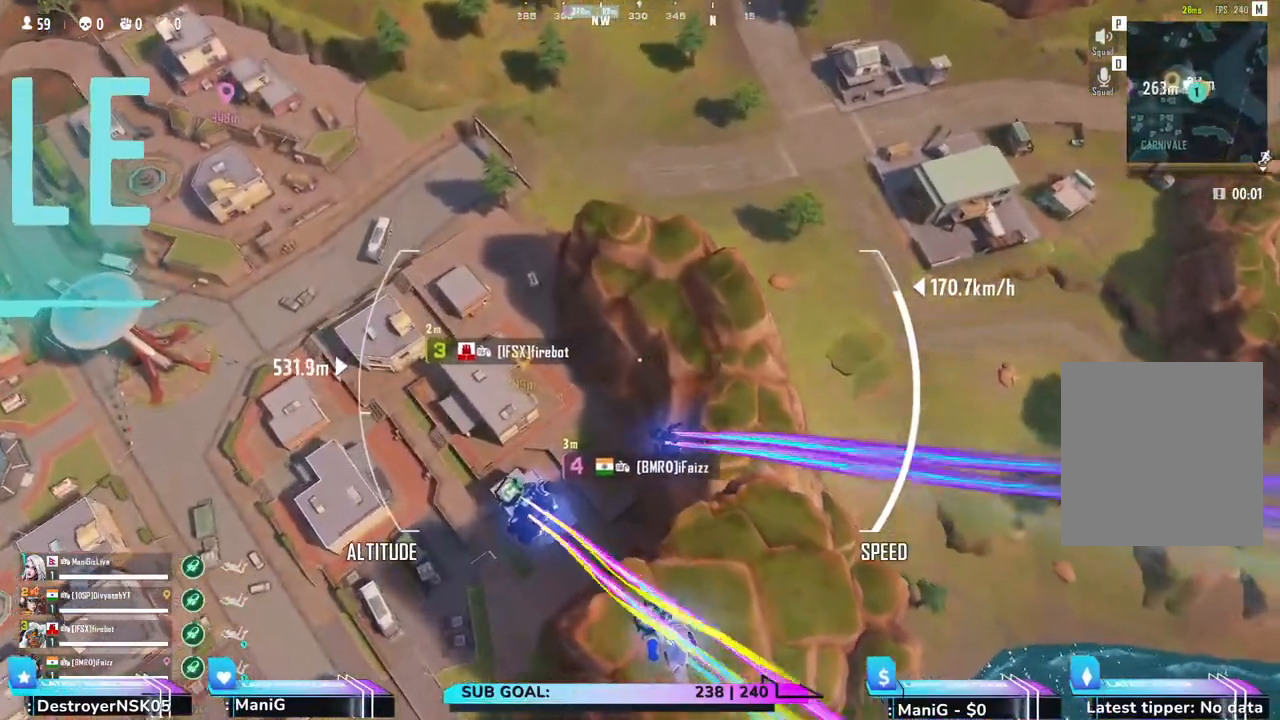
{"keys": ["a", "shift", "w"], "mouse": [], "events": []}
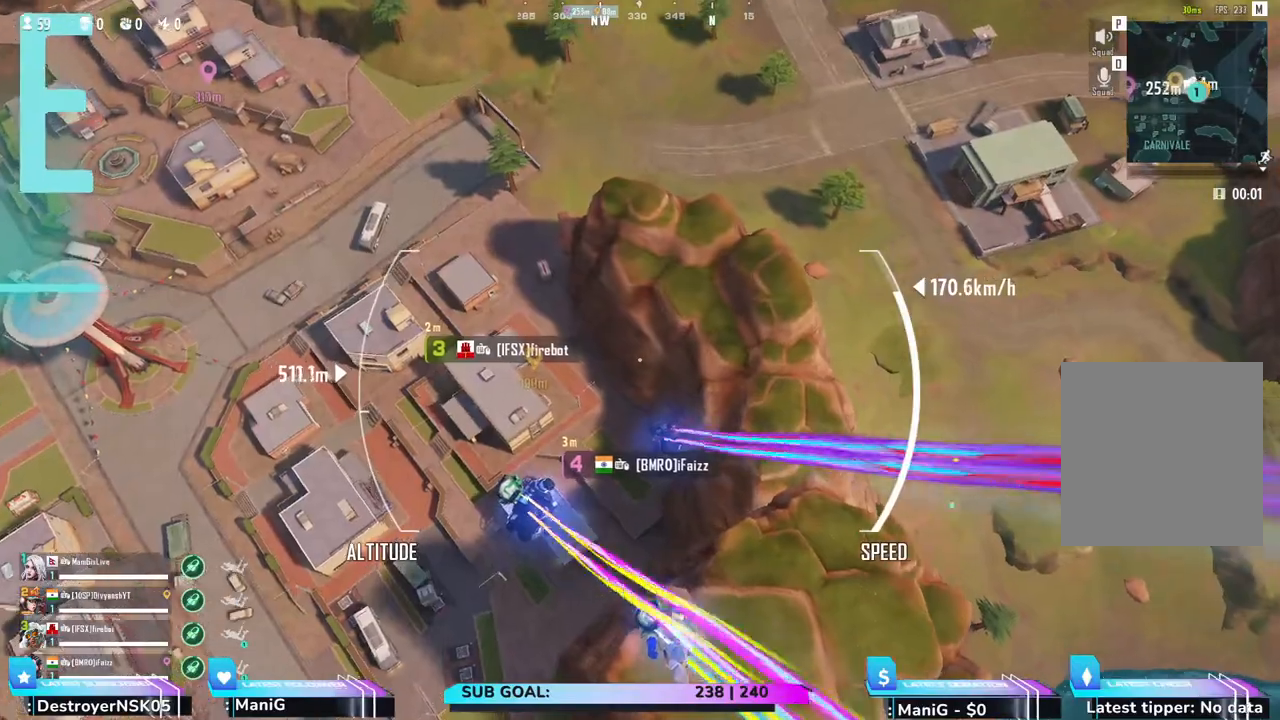
{"keys": ["a", "shift", "w"], "mouse": [], "events": []}
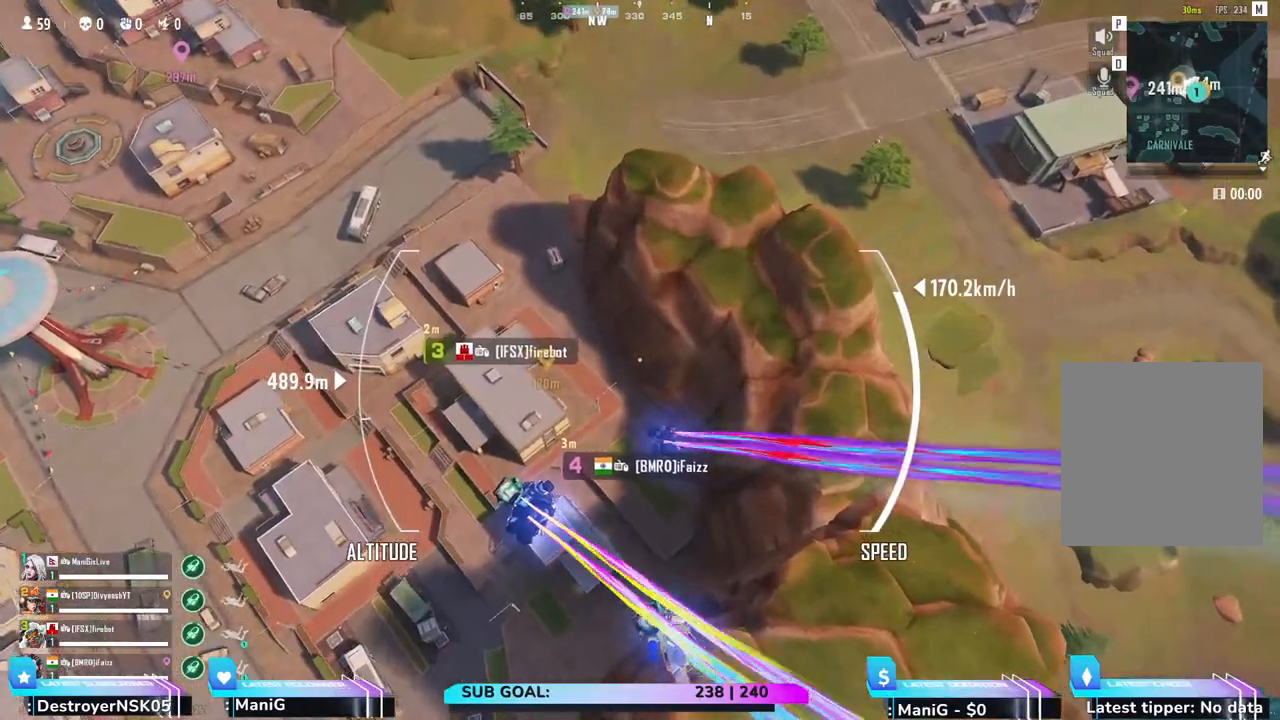
{"keys": ["a", "shift", "w"], "mouse": [], "events": []}
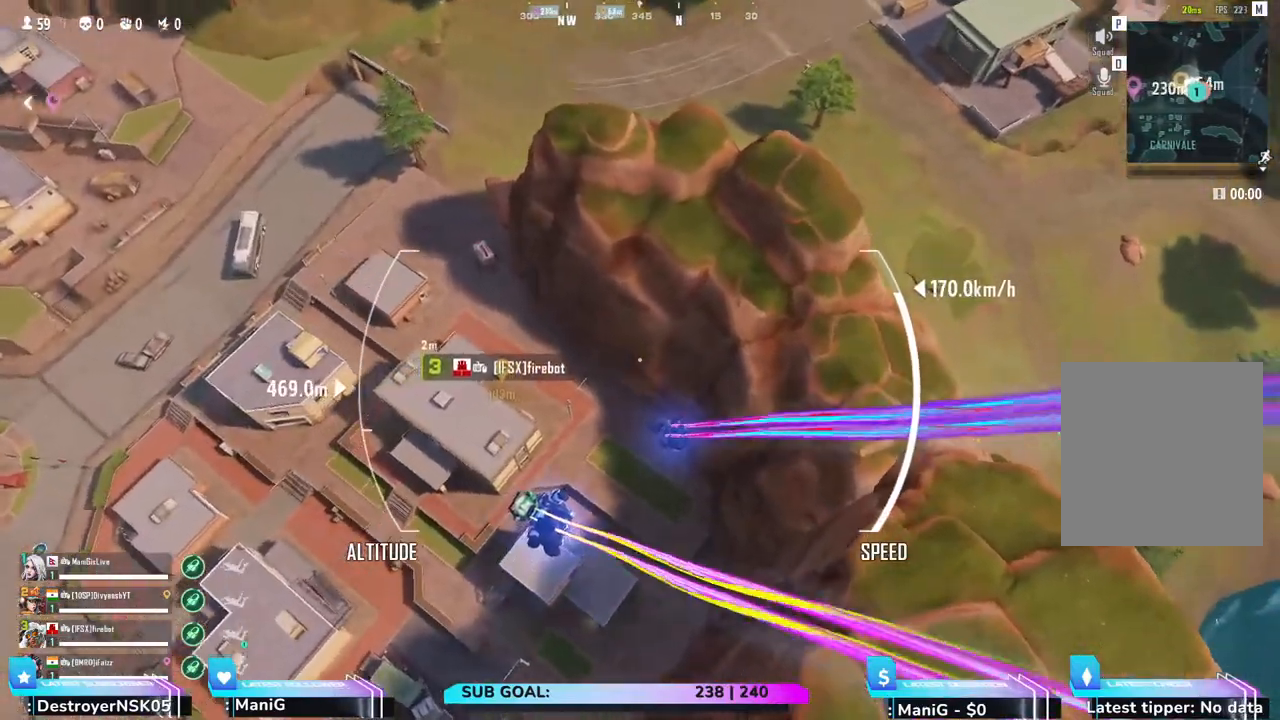
{"keys": ["a", "shift", "w"], "mouse": [], "events": []}
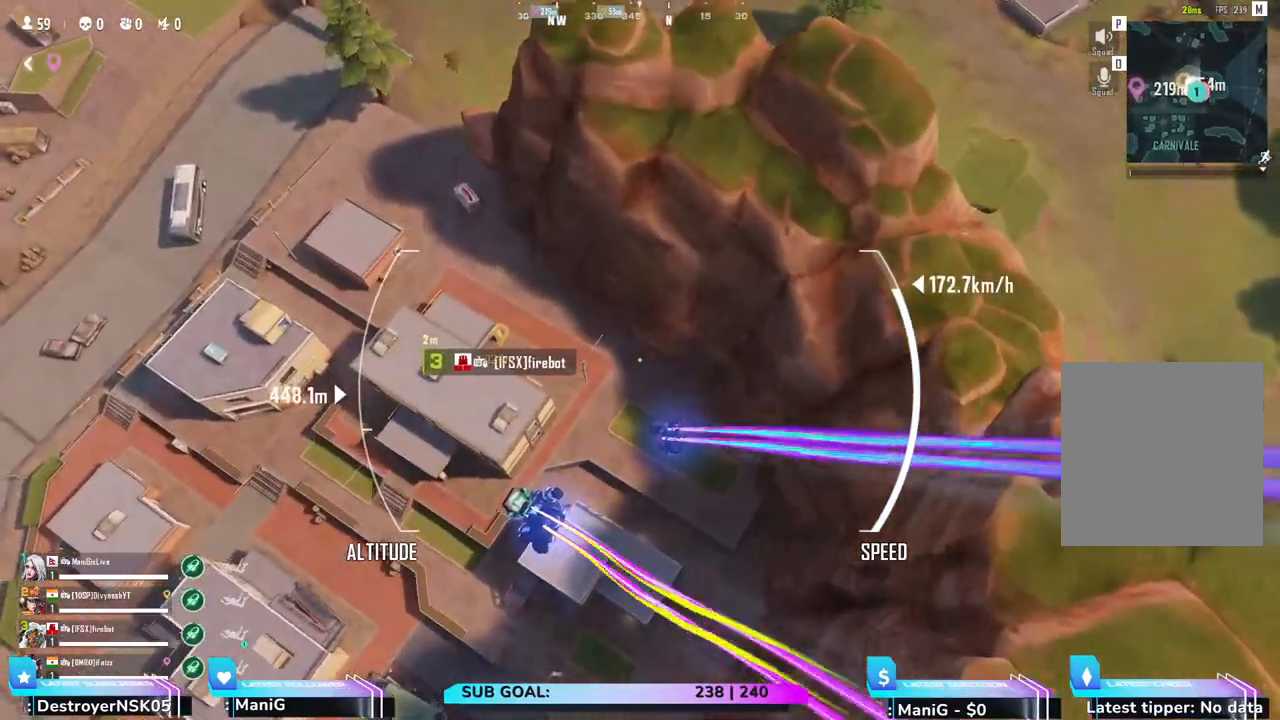
{"keys": ["a", "shift", "w"], "mouse": [], "events": []}
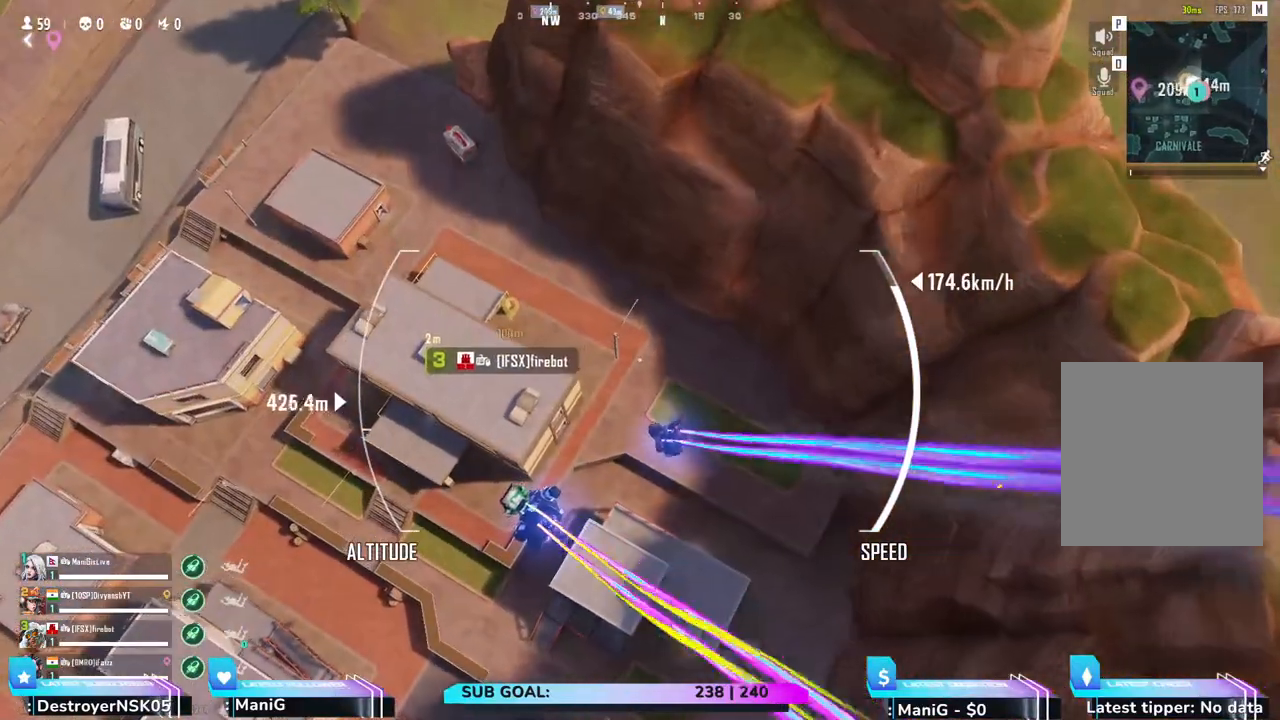
{"keys": ["a", "shift", "w"], "mouse": [], "events": []}
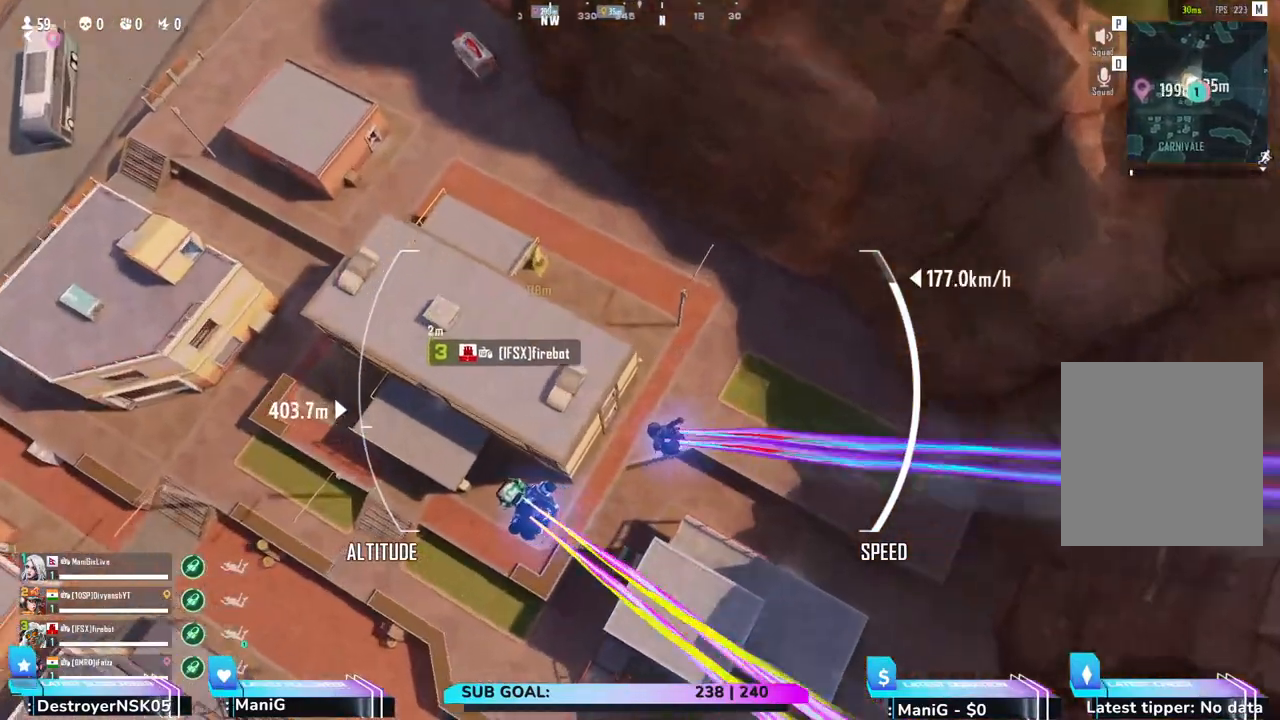
{"keys": ["shift", "w"], "mouse": [], "events": [[300, "a", "up"]]}
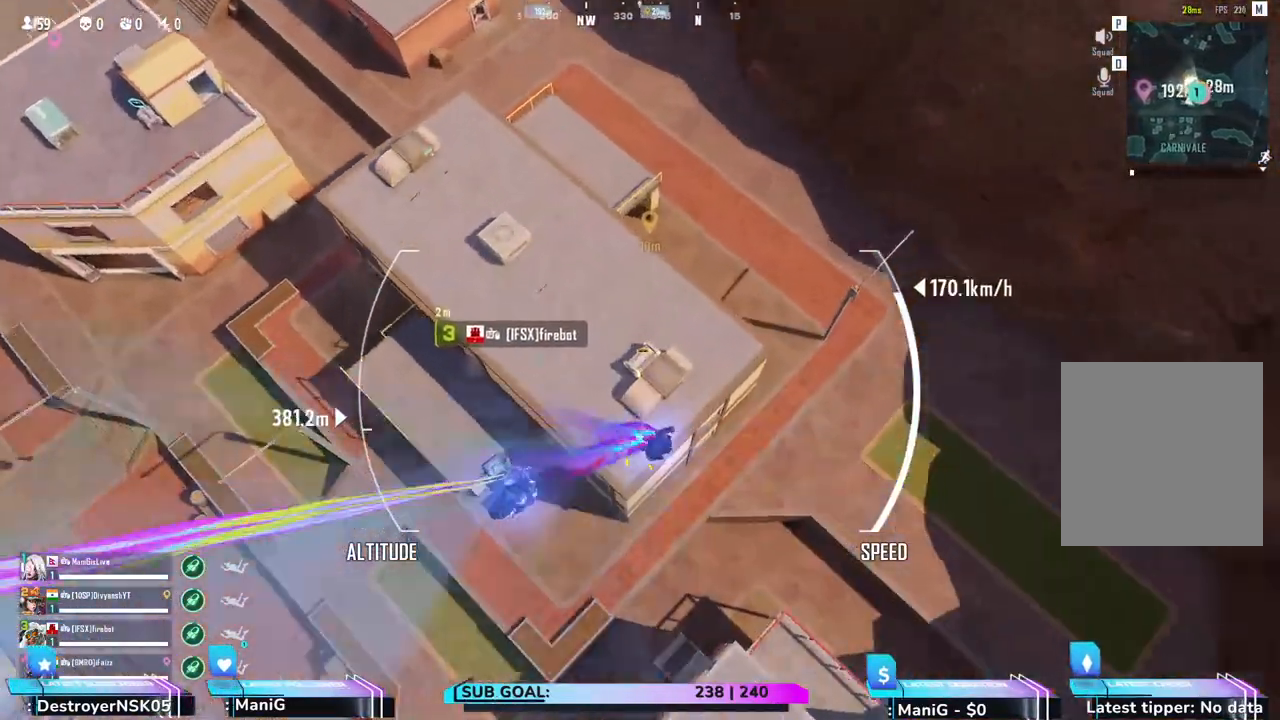
{"keys": ["a", "shift", "w"], "mouse": [], "events": [[367, "a", "down"]]}
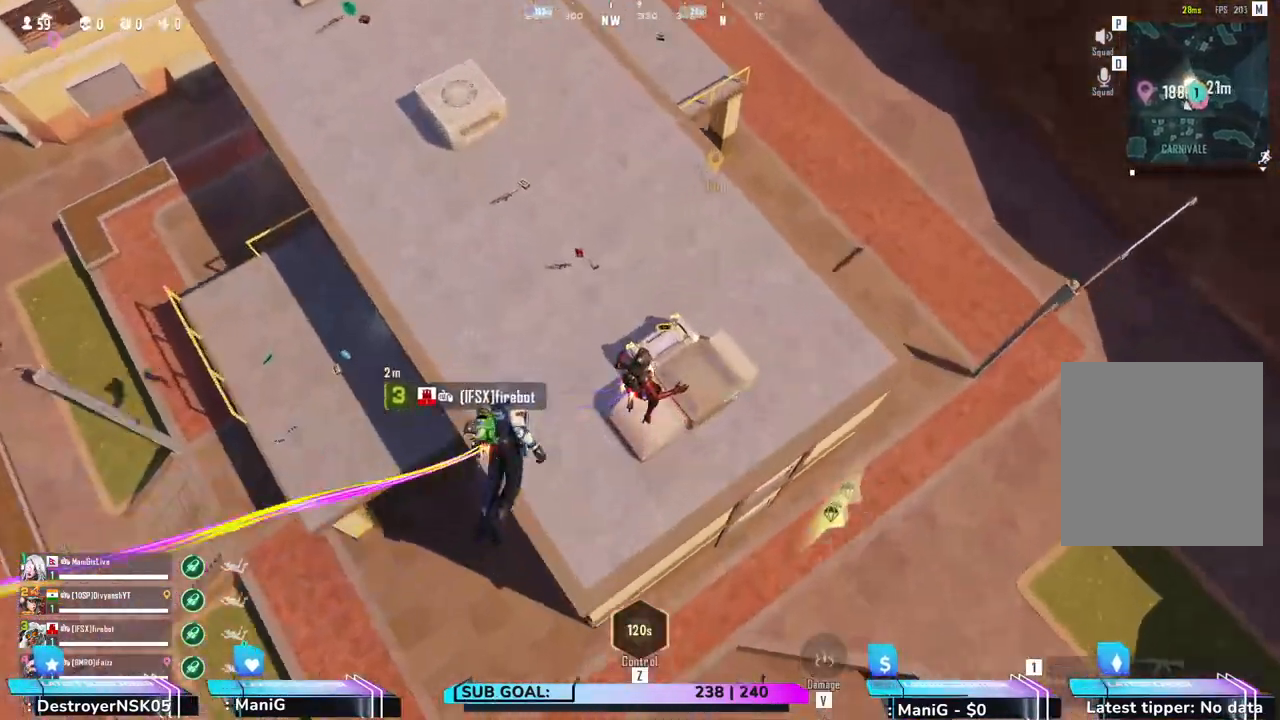
{"keys": ["a", "f"], "mouse": [], "events": [[333, "shift", "up"], [433, "w", "up"], [483, "f", "down"]]}
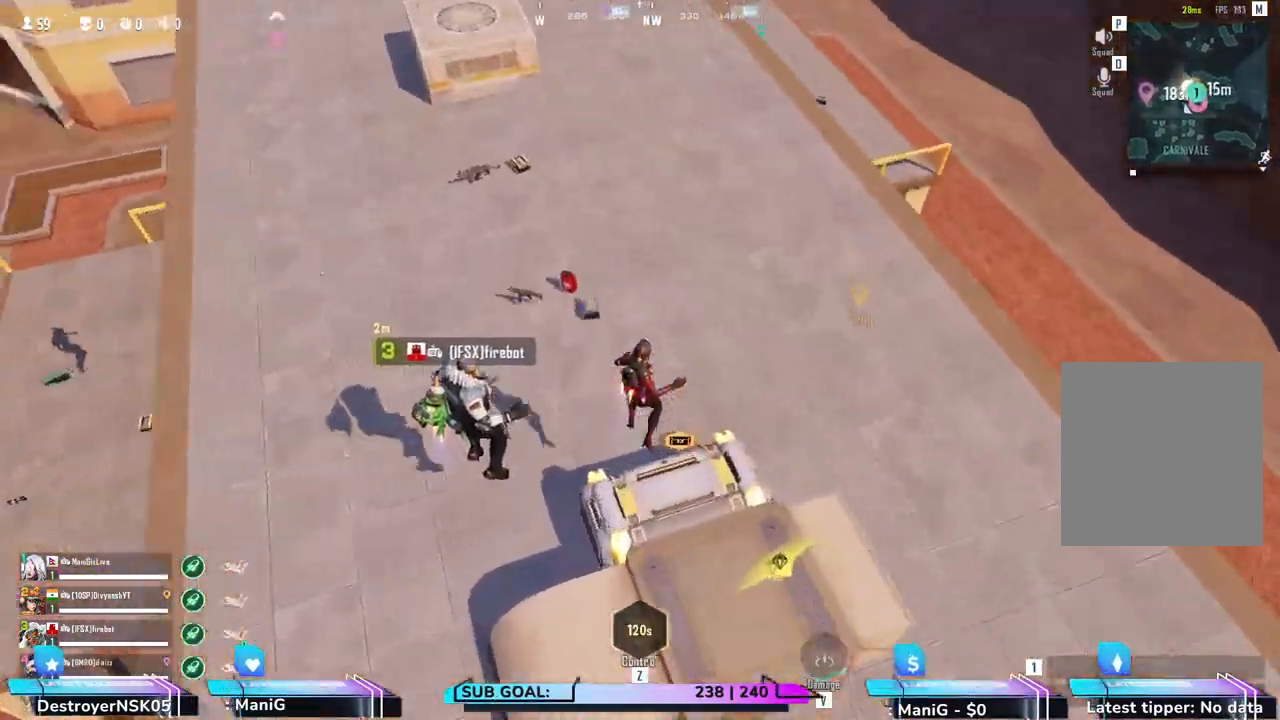
{"keys": ["a"], "mouse": [], "events": [[117, "f", "up"], [217, "f", "down"], [283, "f", "up"], [433, "f", "down"], [500, "f", "up"]]}
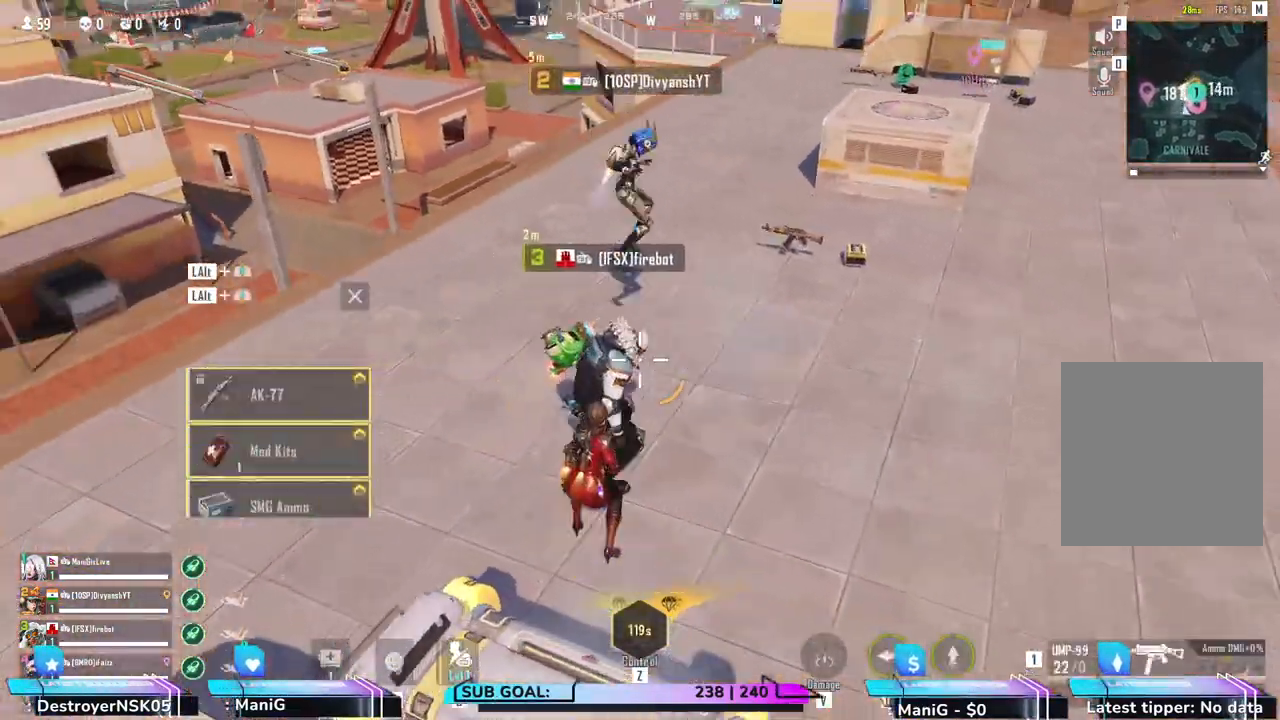
{"keys": ["f", "w"], "mouse": [], "events": [[133, "a", "up"], [150, "f", "down"], [233, "f", "up"], [317, "f", "down"], [417, "f", "up"], [467, "w", "down"], [483, "f", "down"]]}
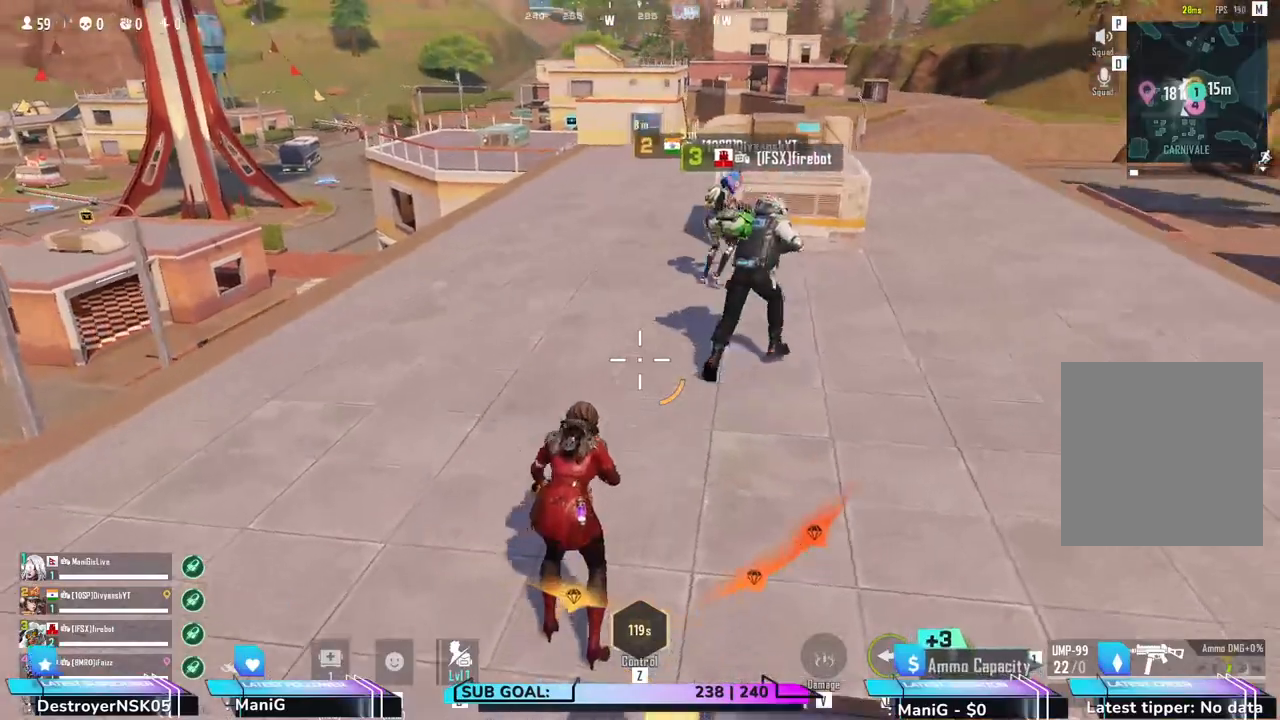
{"keys": ["shift", "w"], "mouse": [], "events": [[100, "f", "up"], [167, "f", "down"], [200, "shift", "down"], [267, "f", "up"]]}
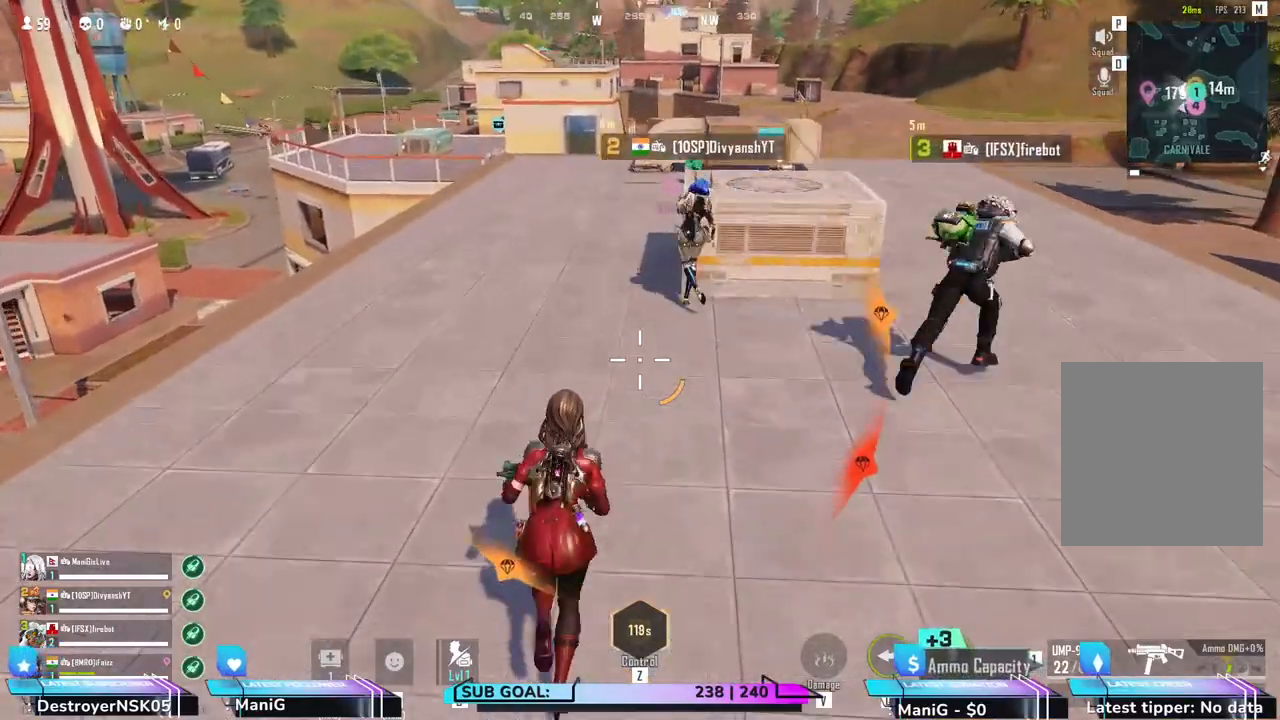
{"keys": ["a", "shift", "w"], "mouse": [], "events": [[50, "a", "down"]]}
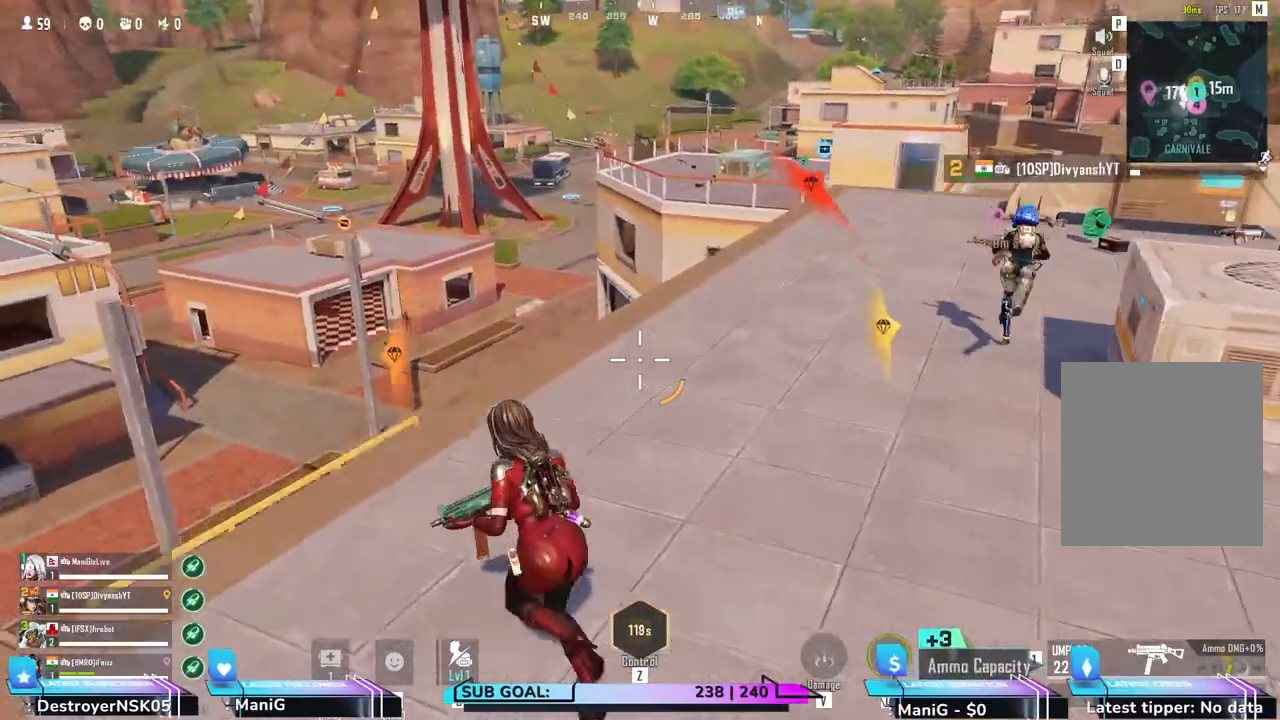
{"keys": ["a", "shift", "w"], "mouse": [], "events": []}
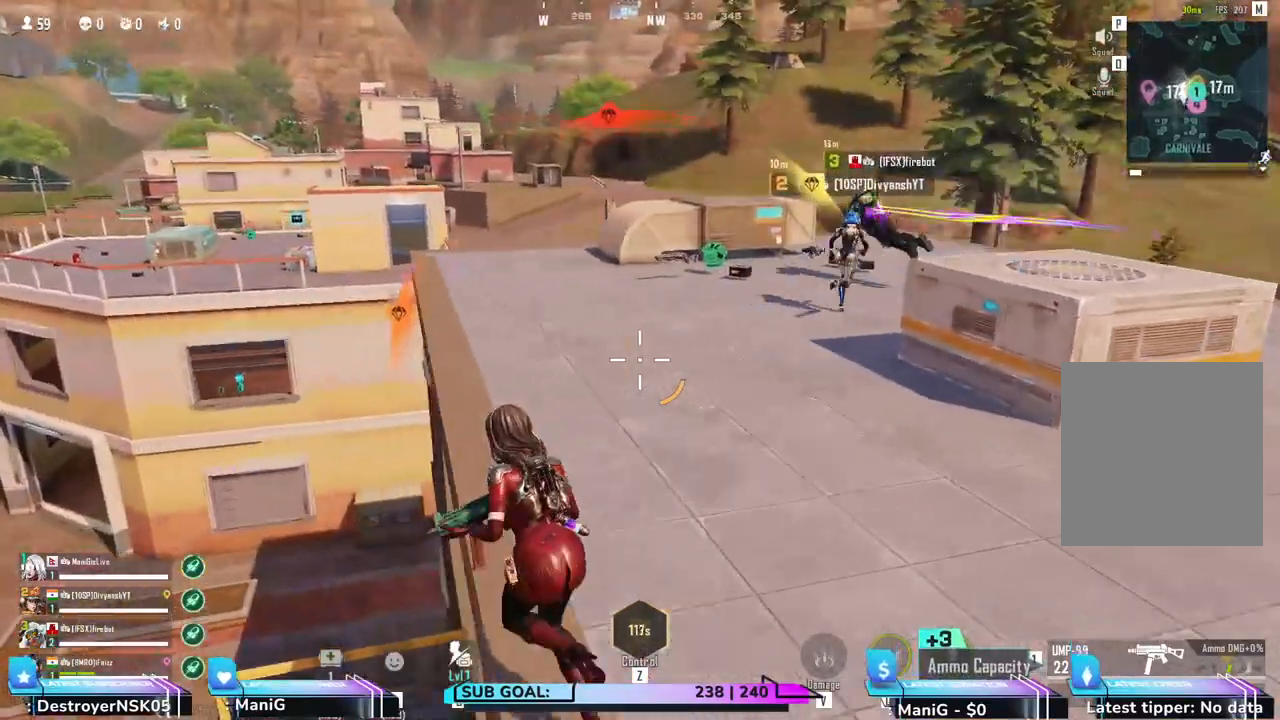
{"keys": ["q", "shift", "w"], "mouse": [], "events": [[17, "a", "up"], [367, "q", "down"]]}
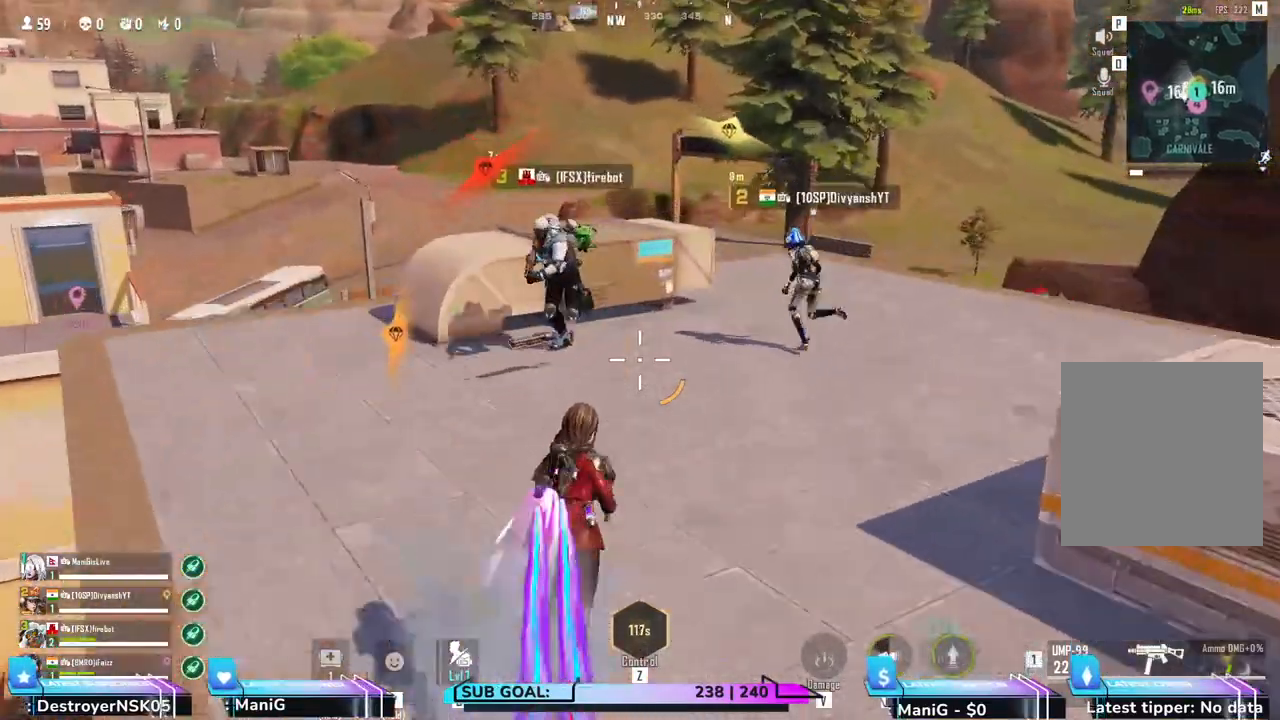
{"keys": ["d", "shift", "w"], "mouse": [], "events": [[183, "q", "up"], [500, "d", "down"]]}
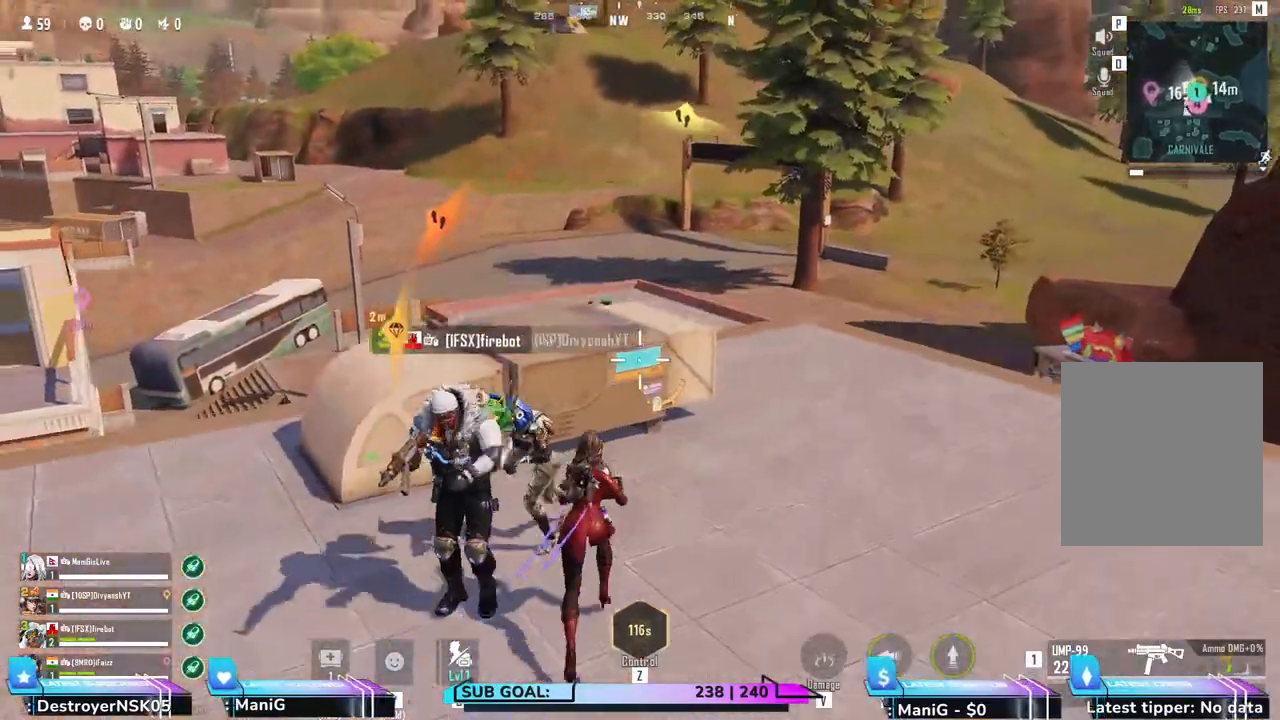
{"keys": ["a", "shift", "w"], "mouse": [], "events": [[50, "d", "up"], [67, "a", "down"], [183, "f", "down"], [300, "f", "up"]]}
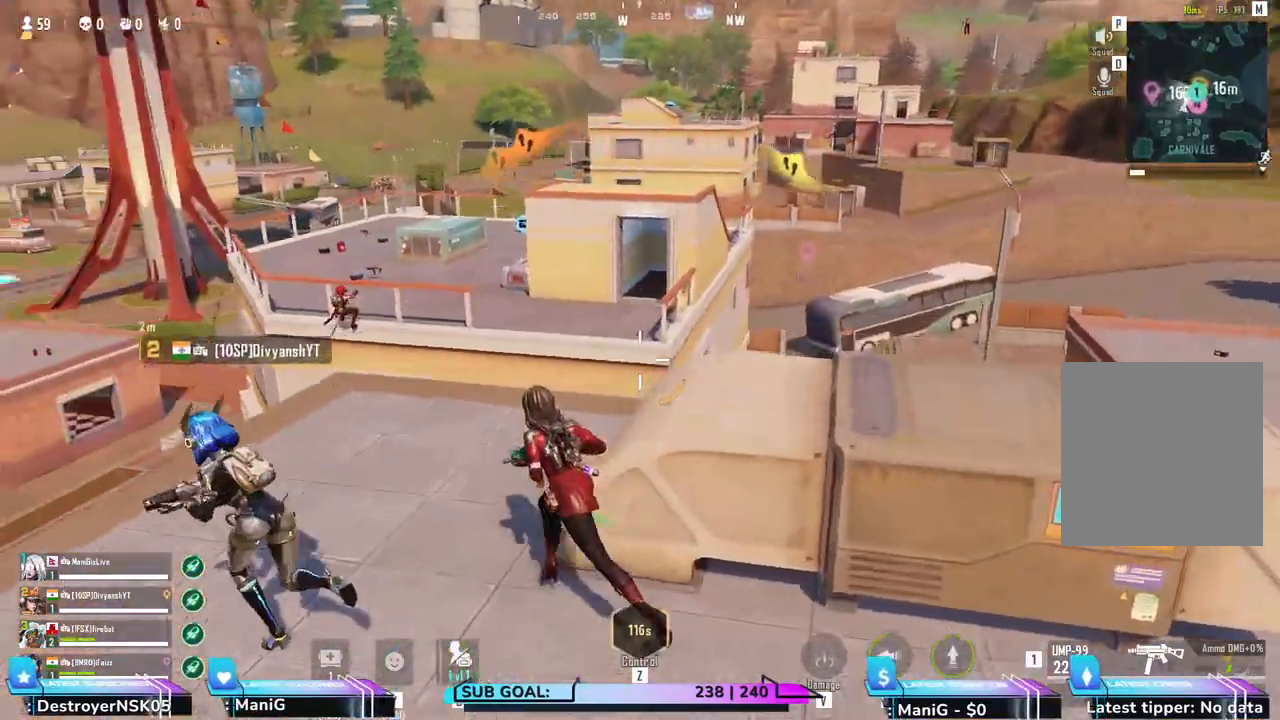
{"keys": ["shift", "space", "w"], "mouse": [], "events": [[200, "a", "up"], [367, "space", "down"]]}
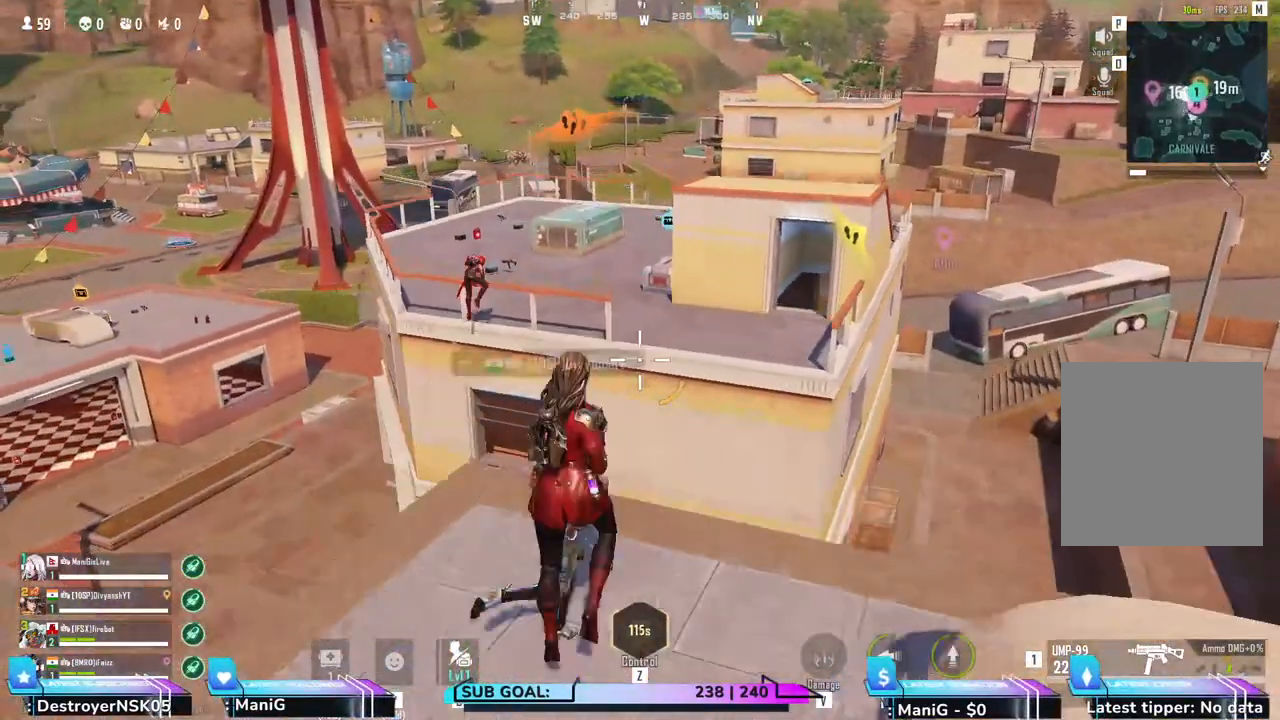
{"keys": ["e", "shift", "space", "w"], "mouse": [], "events": [[350, "e", "down"]]}